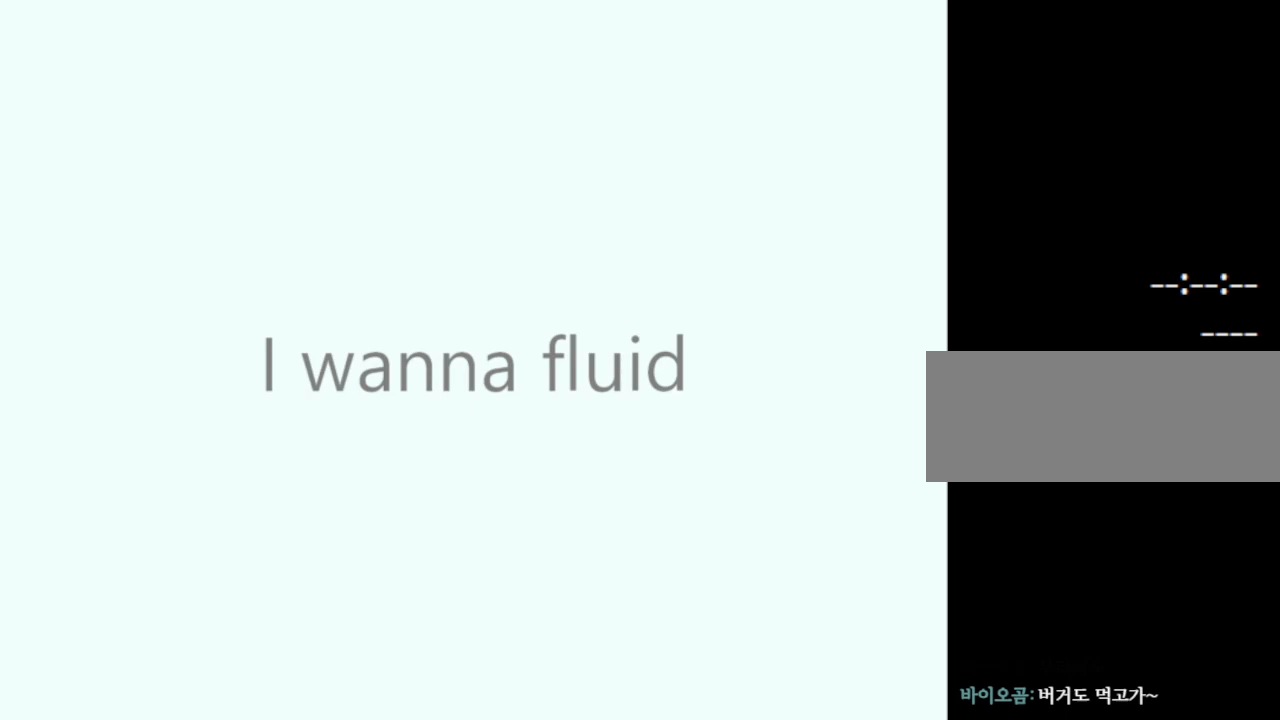
Gameplay with keyboard; each line is a JSON object with the keys held at the frame after it. "events" lists presses ("down") and releases ("up") of "down", "l_up", "left", "r", "r_up", "right", "up" and "z" between this image and that frame as [ms after this image, input, new state], when the widget could be followed in between. No other keys are recorded. Mouse input is not recorded. Key names are as the overlay labels them; some are game actions (e.g. jump) rather than physical keys.
{"keys": [], "events": []}
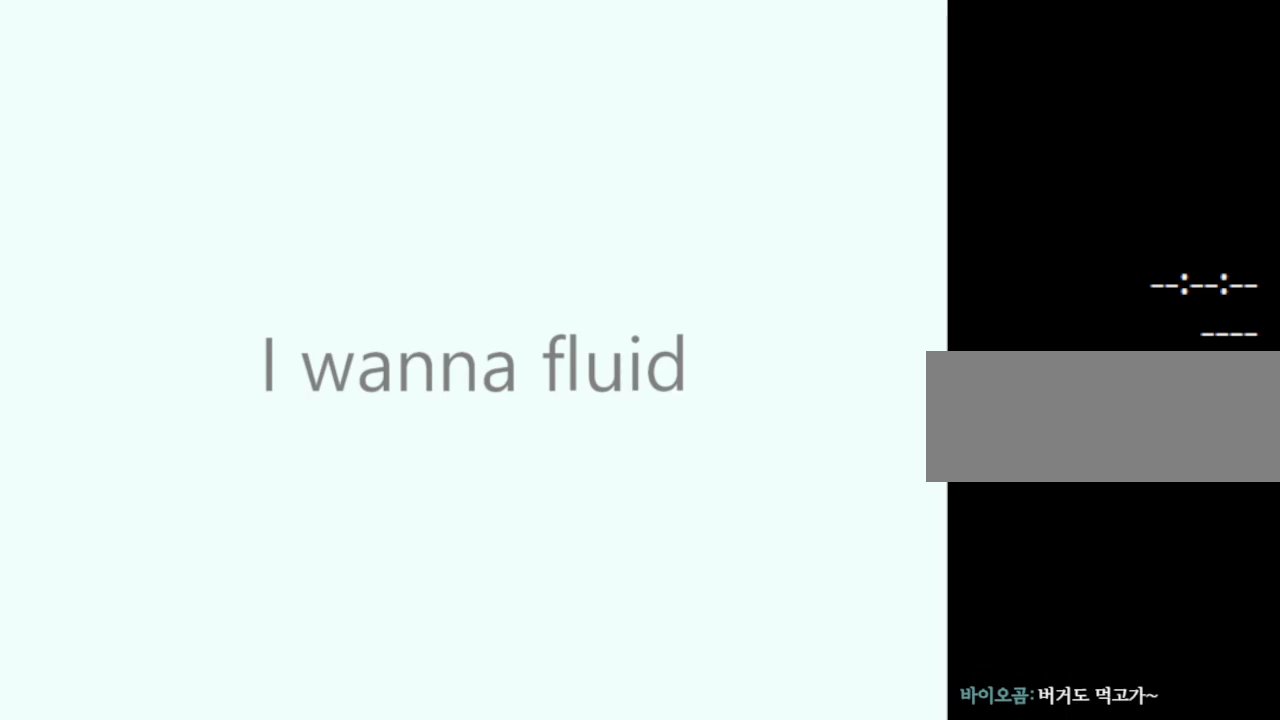
{"keys": [], "events": []}
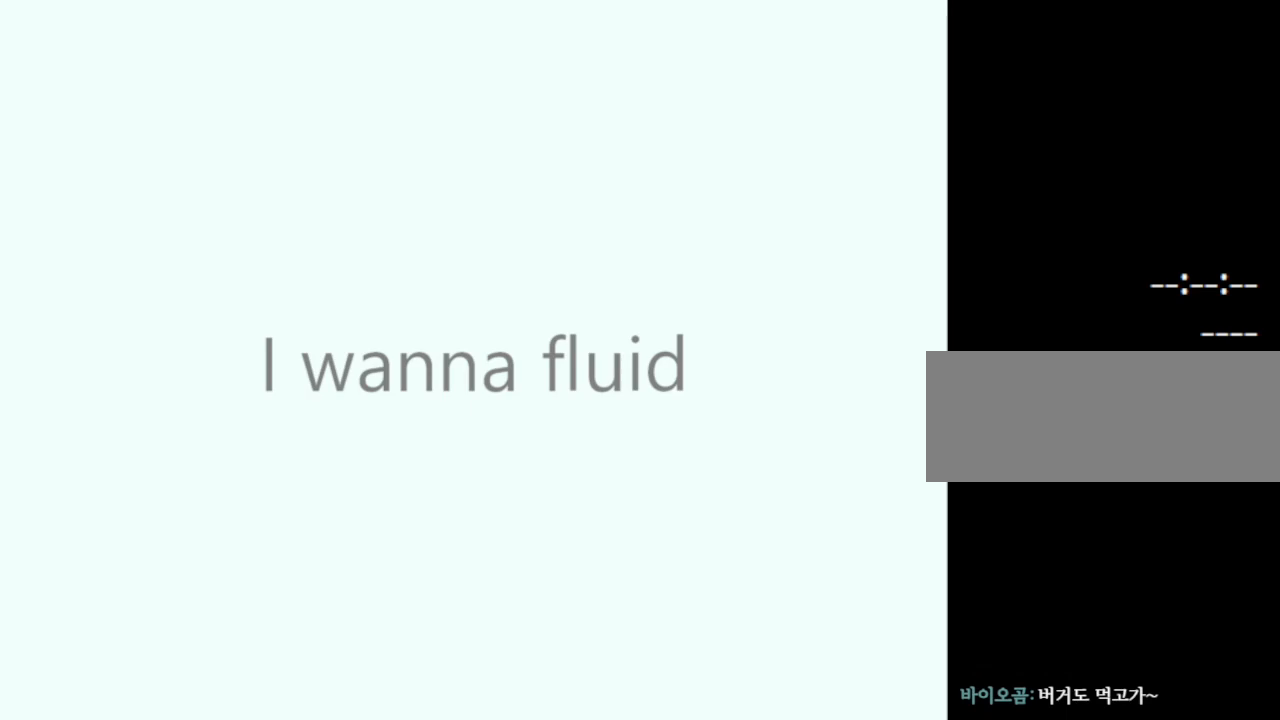
{"keys": [], "events": []}
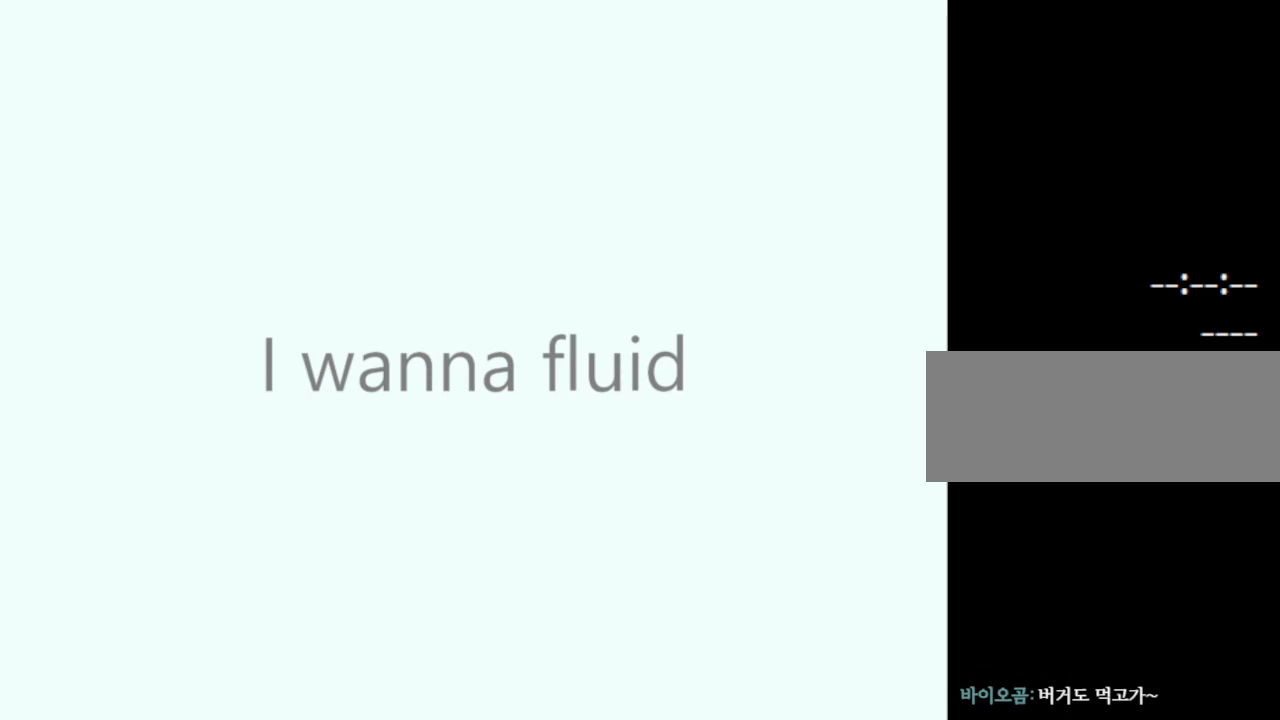
{"keys": [], "events": [[50, "l_up", "down"], [167, "l_up", "up"]]}
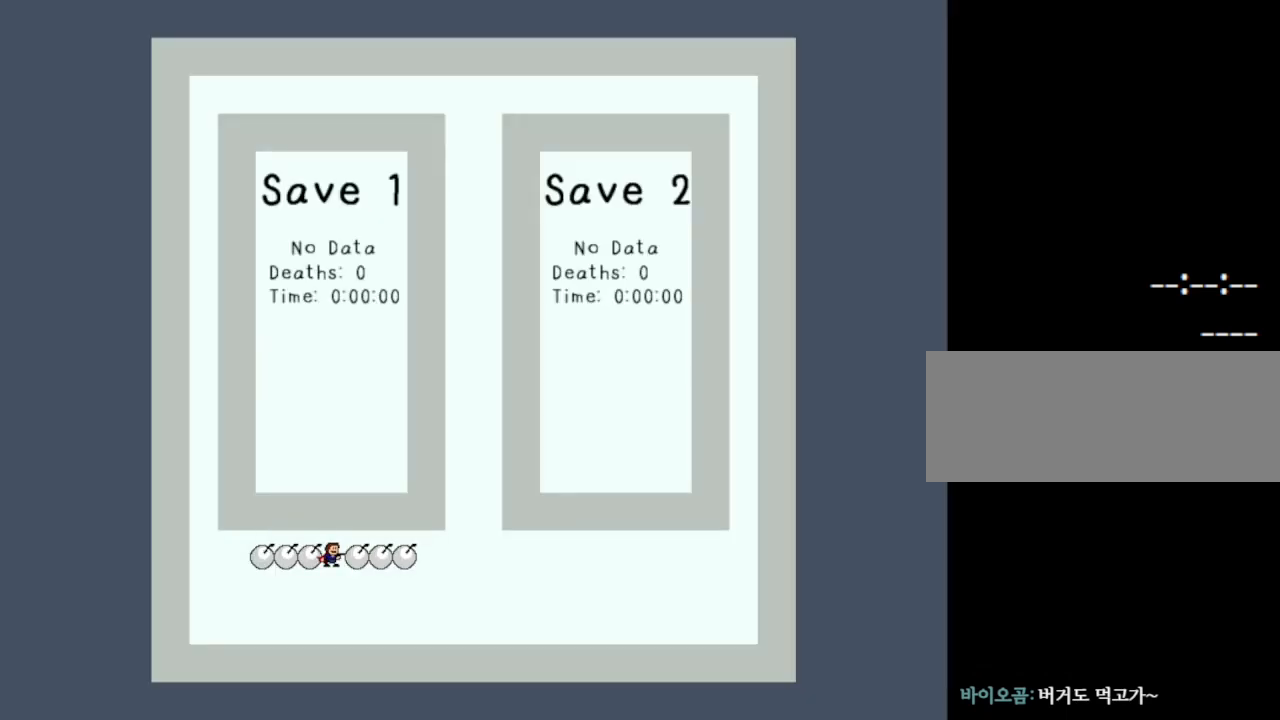
{"keys": [], "events": [[167, "l_up", "down"], [300, "l_up", "up"]]}
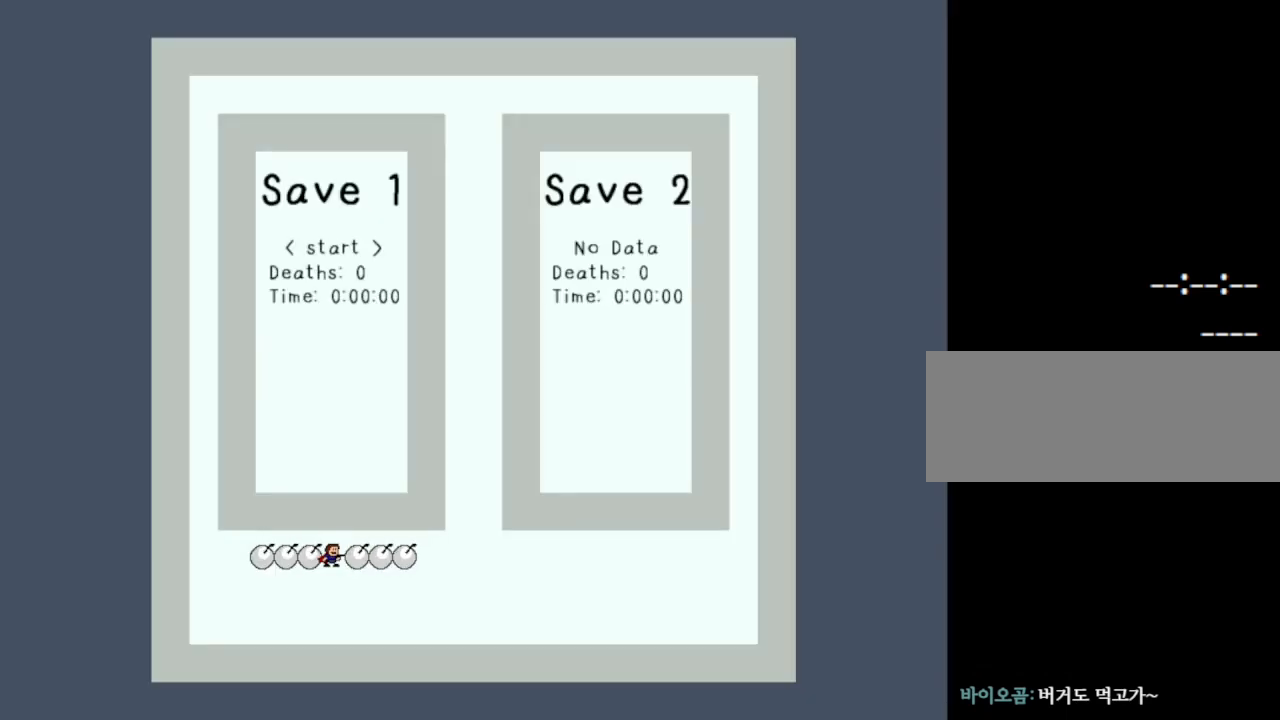
{"keys": [], "events": [[200, "l_up", "down"], [350, "l_up", "up"]]}
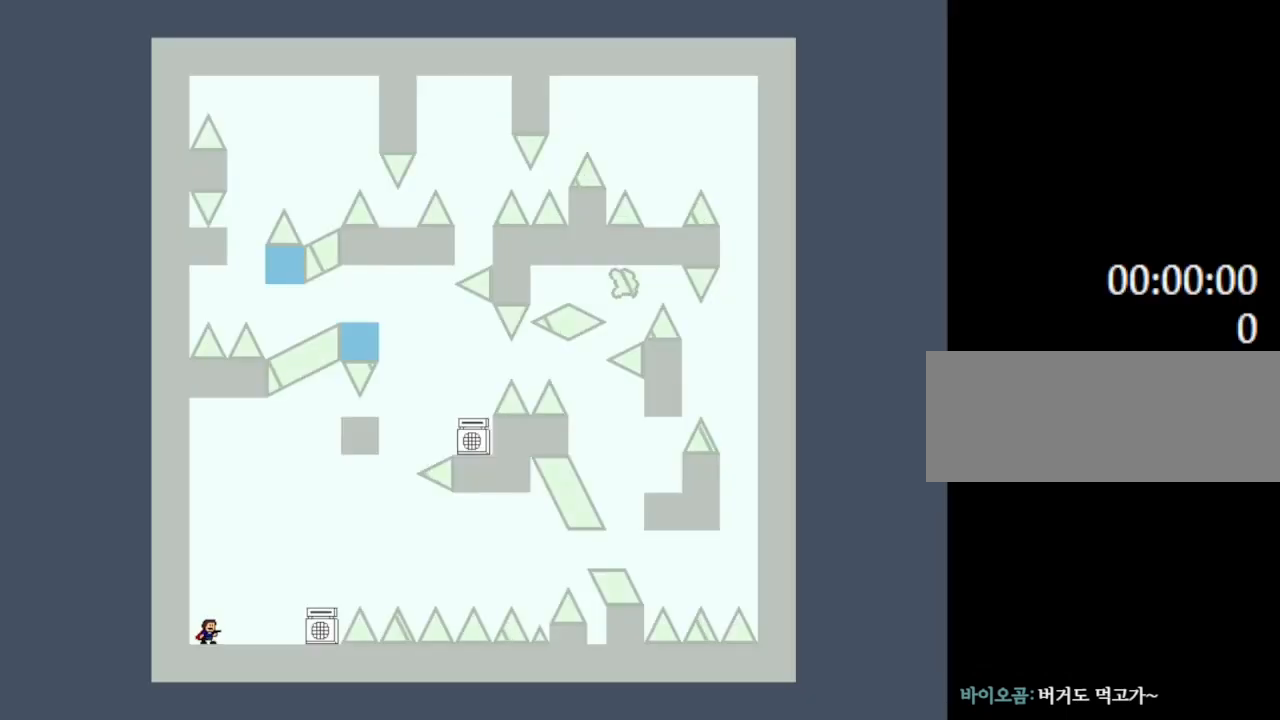
{"keys": ["right"], "events": [[300, "right", "down"]]}
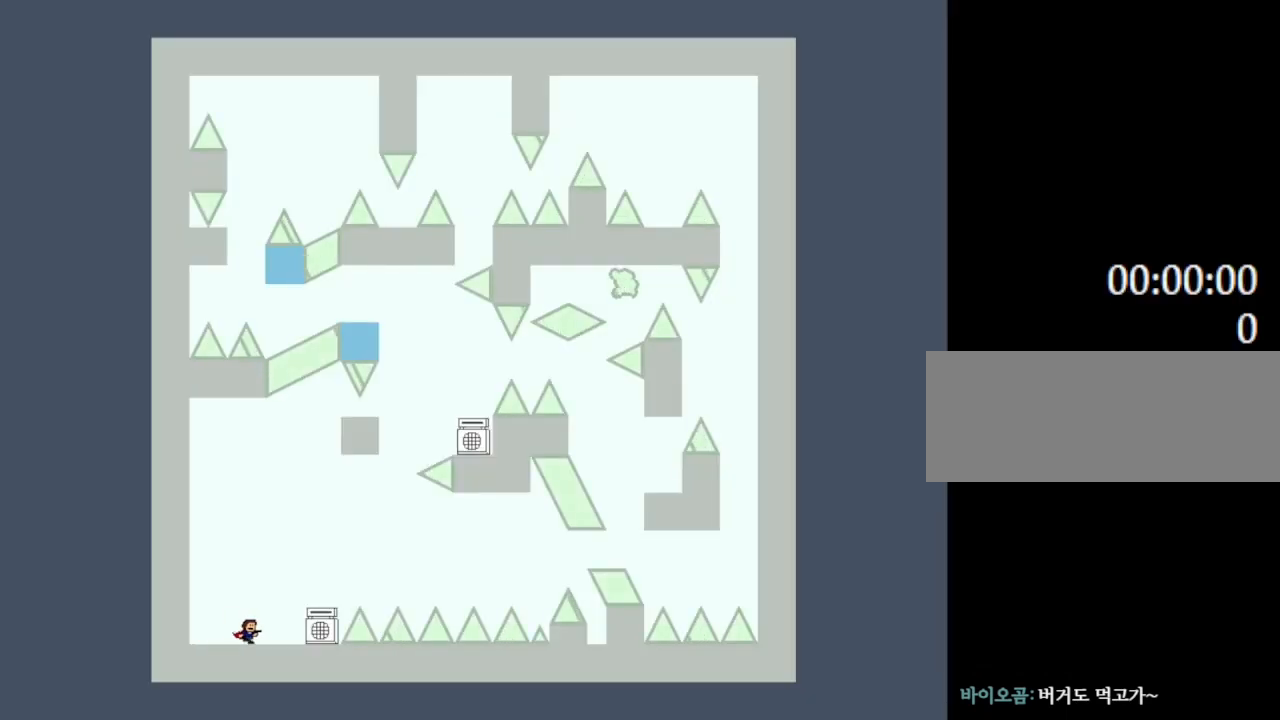
{"keys": [], "events": [[317, "z", "down"], [367, "right", "up"], [500, "z", "up"]]}
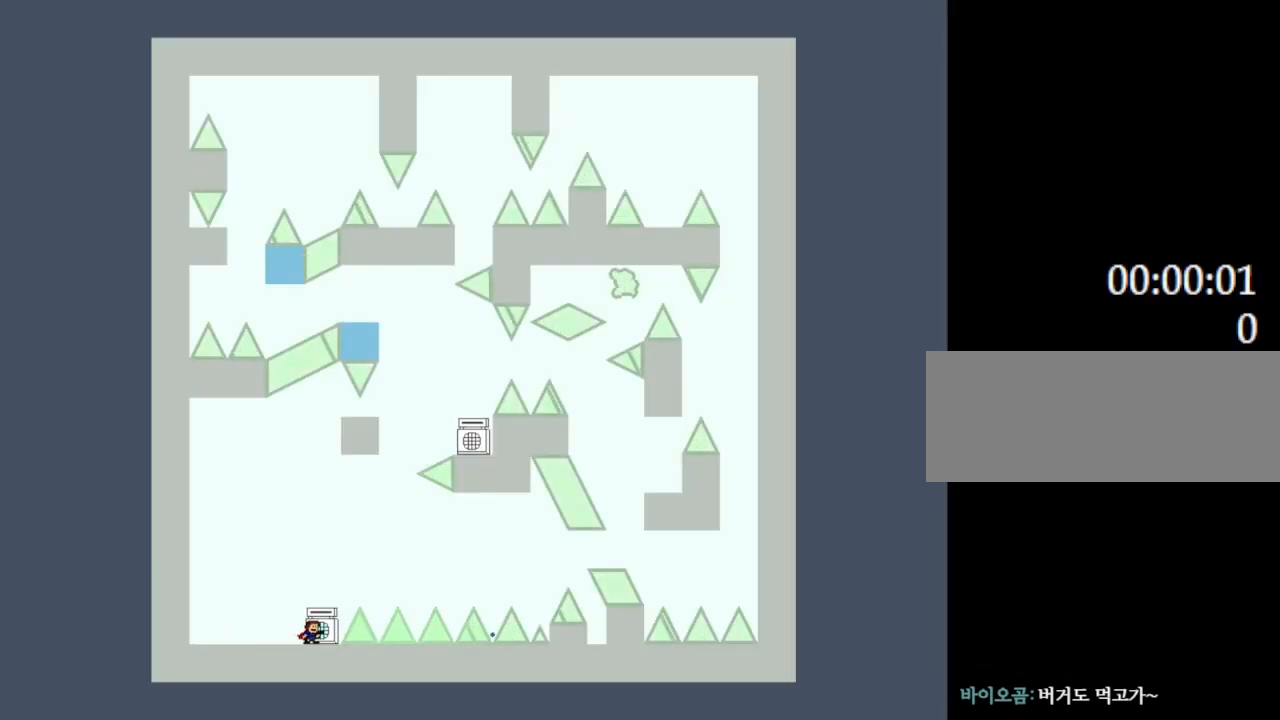
{"keys": ["z"], "events": [[300, "right", "down"], [417, "right", "up"], [500, "z", "down"]]}
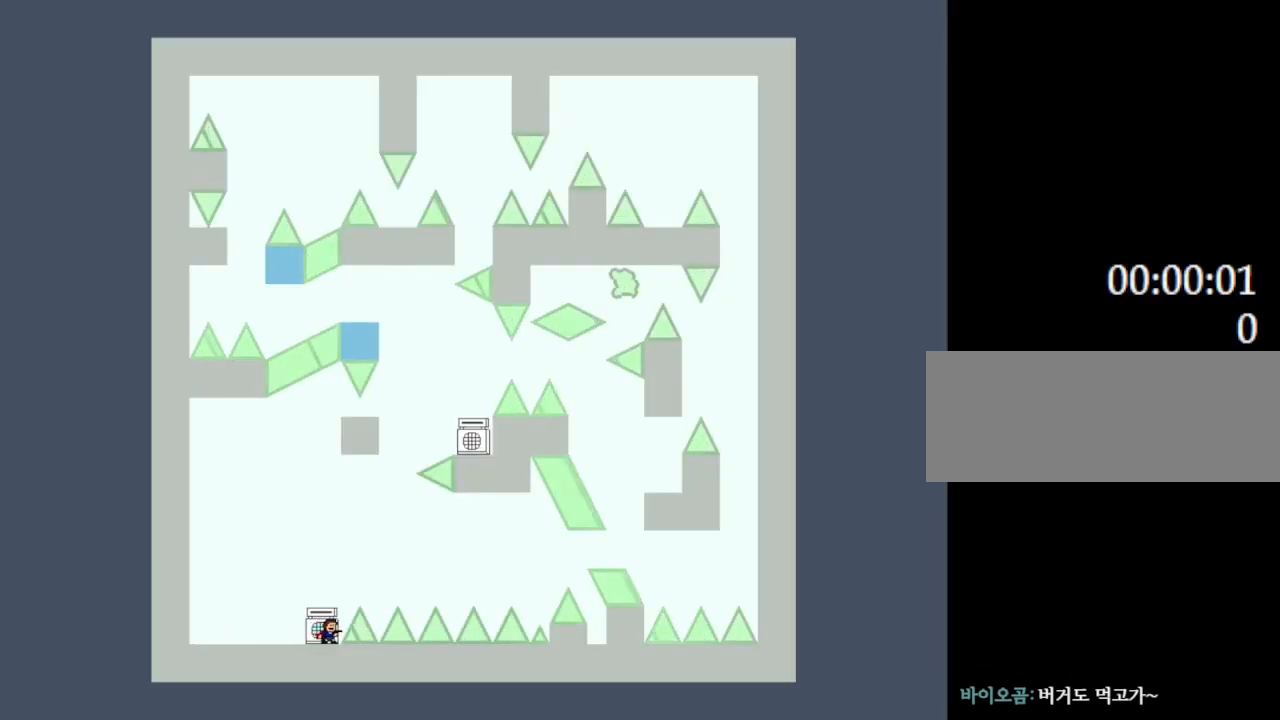
{"keys": [], "events": [[167, "z", "up"], [317, "z", "down"], [467, "z", "up"]]}
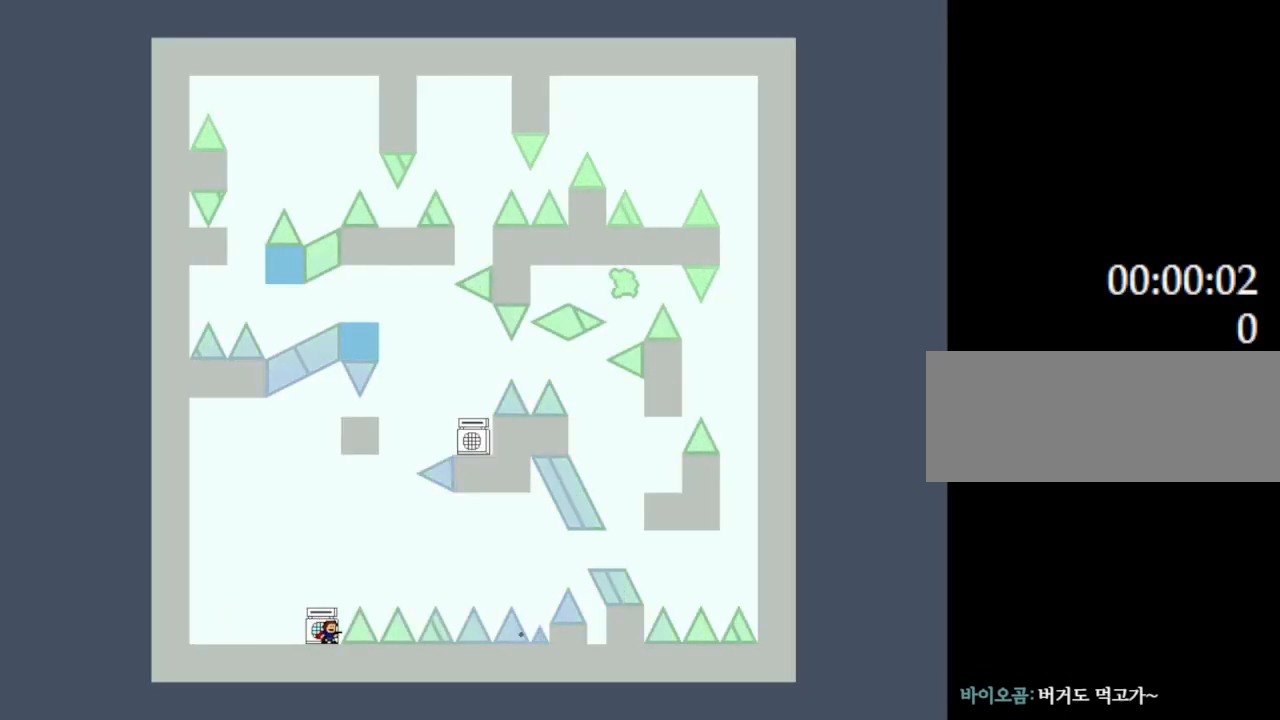
{"keys": ["right"], "events": [[500, "right", "down"]]}
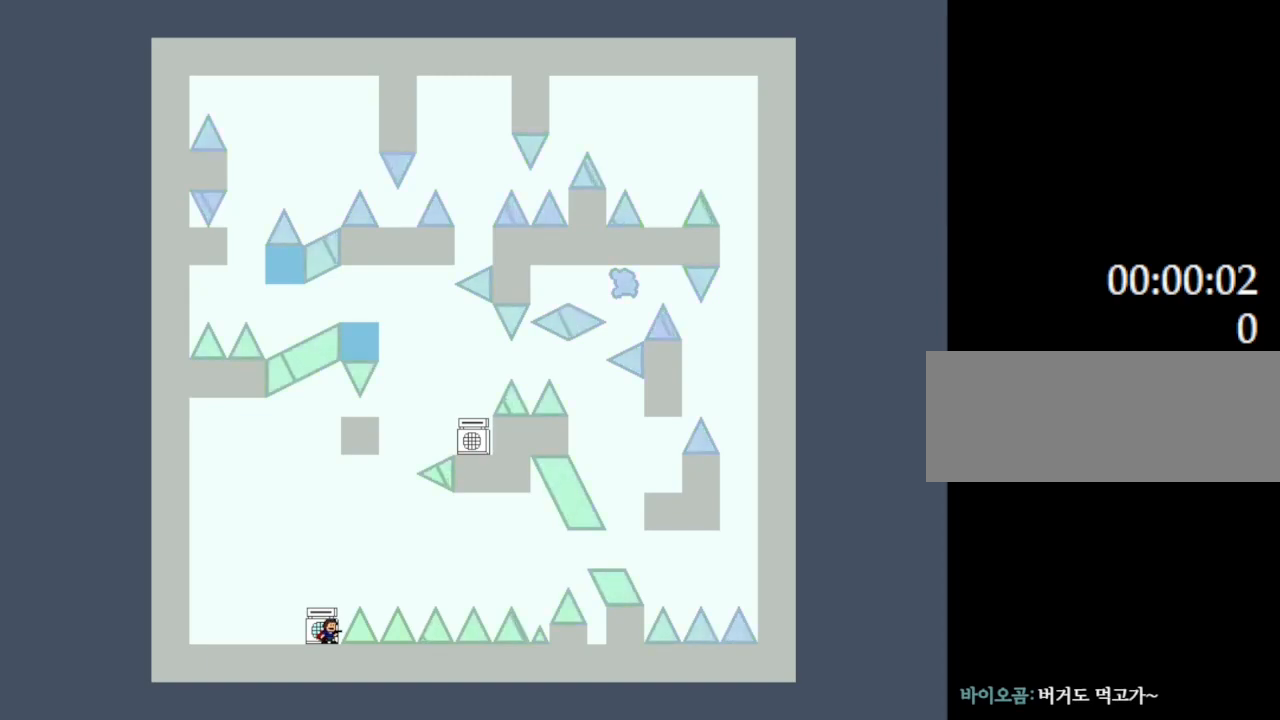
{"keys": [], "events": [[17, "right", "up"], [150, "z", "down"], [300, "z", "up"], [383, "z", "down"], [500, "z", "up"]]}
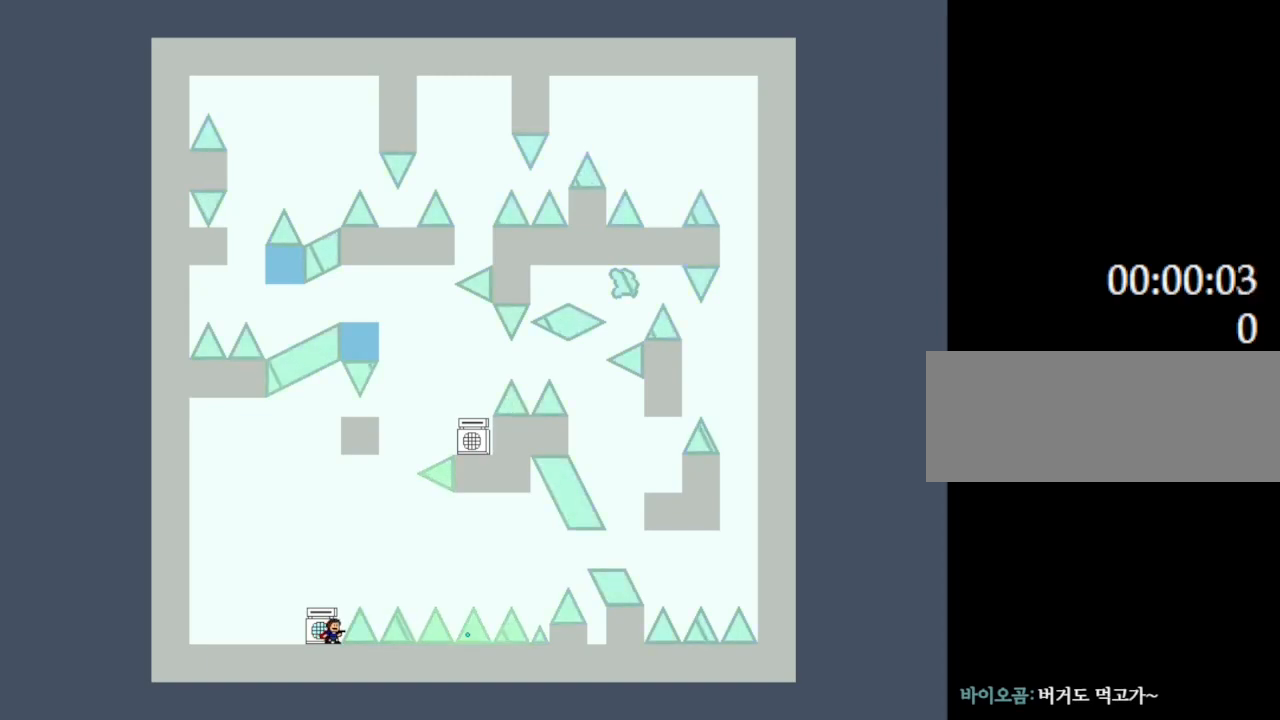
{"keys": ["l_up", "right"], "events": [[83, "z", "down"], [183, "z", "up"], [267, "z", "down"], [300, "z", "up"], [333, "l_up", "down"], [333, "right", "down"]]}
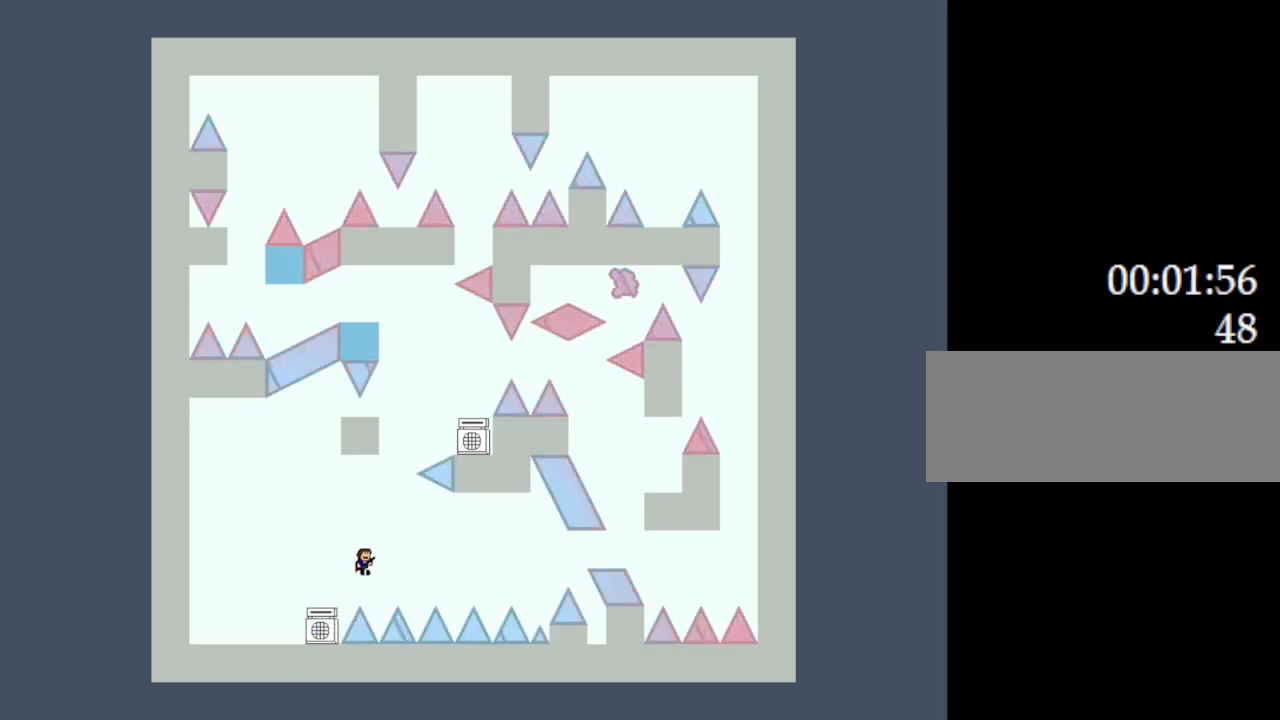
{"keys": ["l_up", "right"], "events": []}
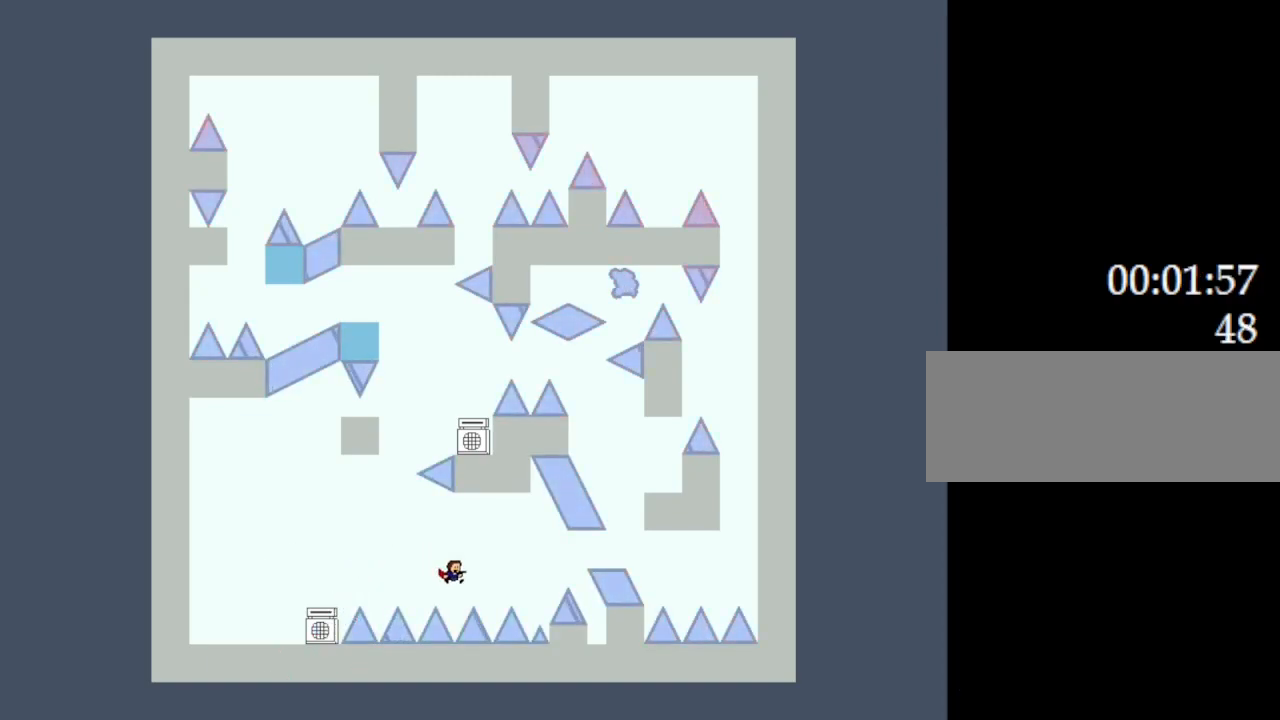
{"keys": ["l_up", "right"], "events": [[17, "l_up", "up"], [67, "l_up", "down"]]}
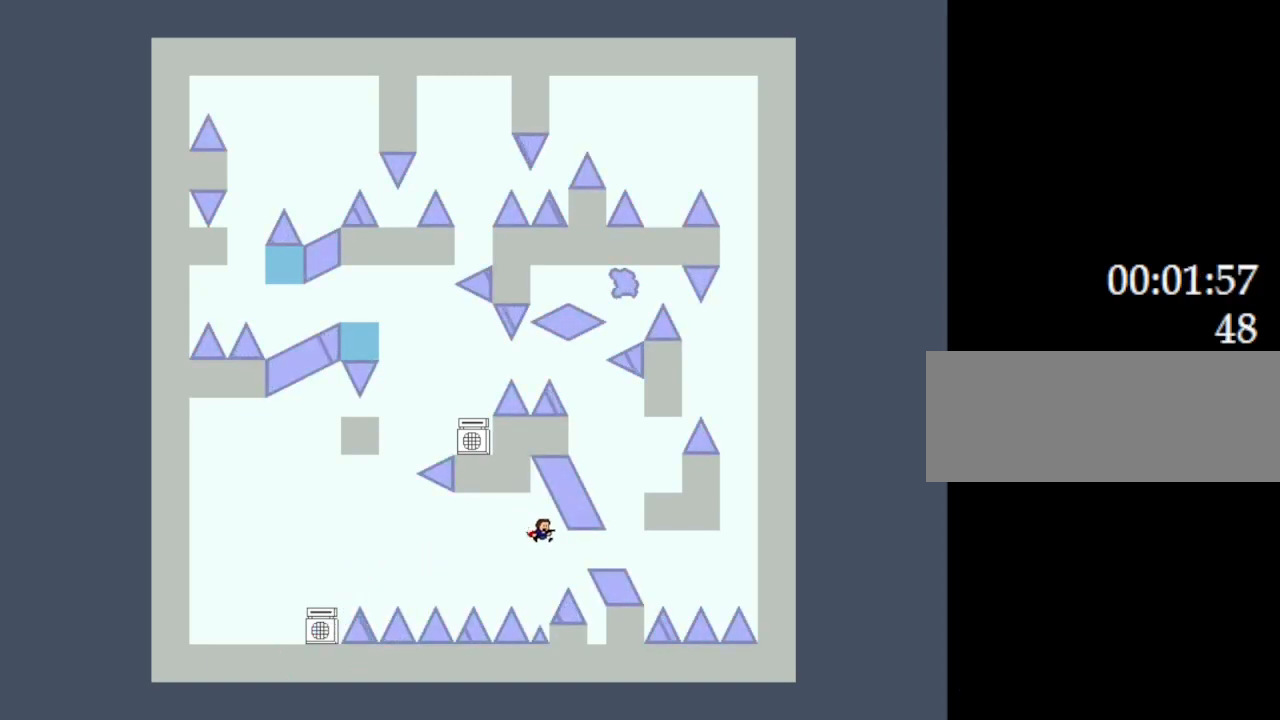
{"keys": ["left"], "events": [[367, "l_up", "up"], [367, "left", "down"], [367, "right", "up"]]}
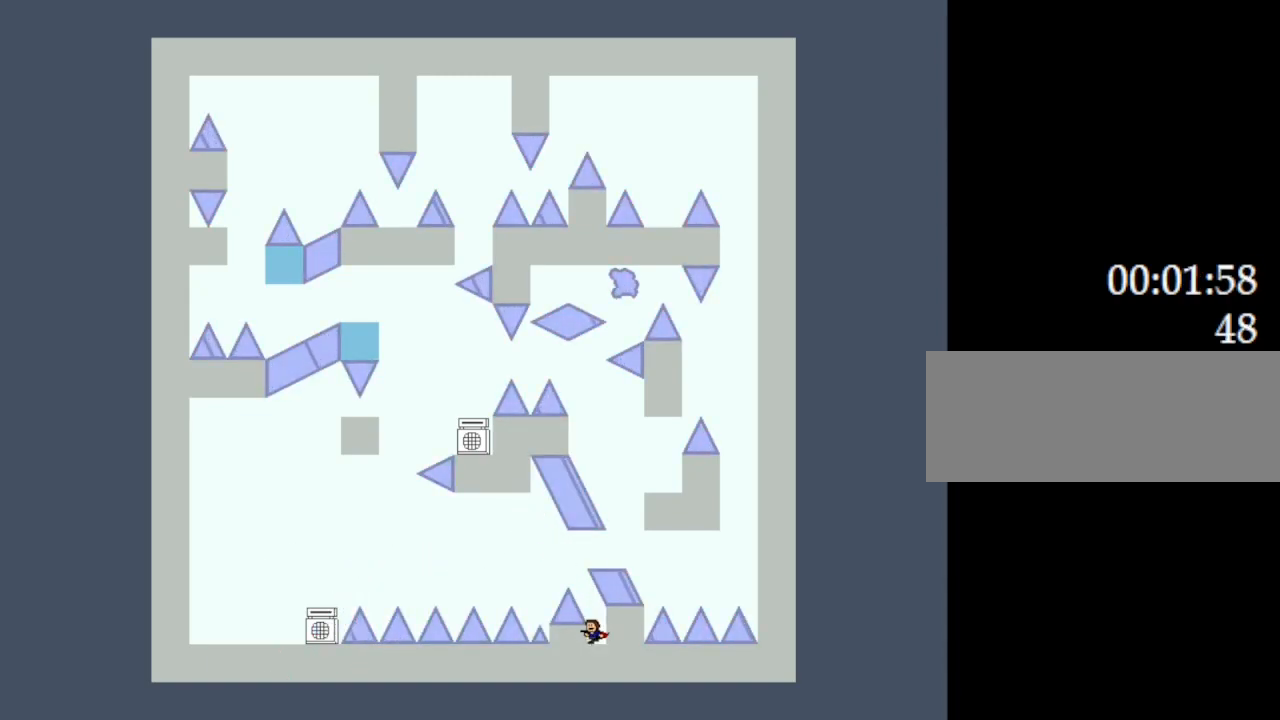
{"keys": ["l_up", "right"], "events": [[83, "l_up", "down"], [217, "right", "down"], [233, "left", "up"], [317, "l_up", "up"], [450, "l_up", "down"]]}
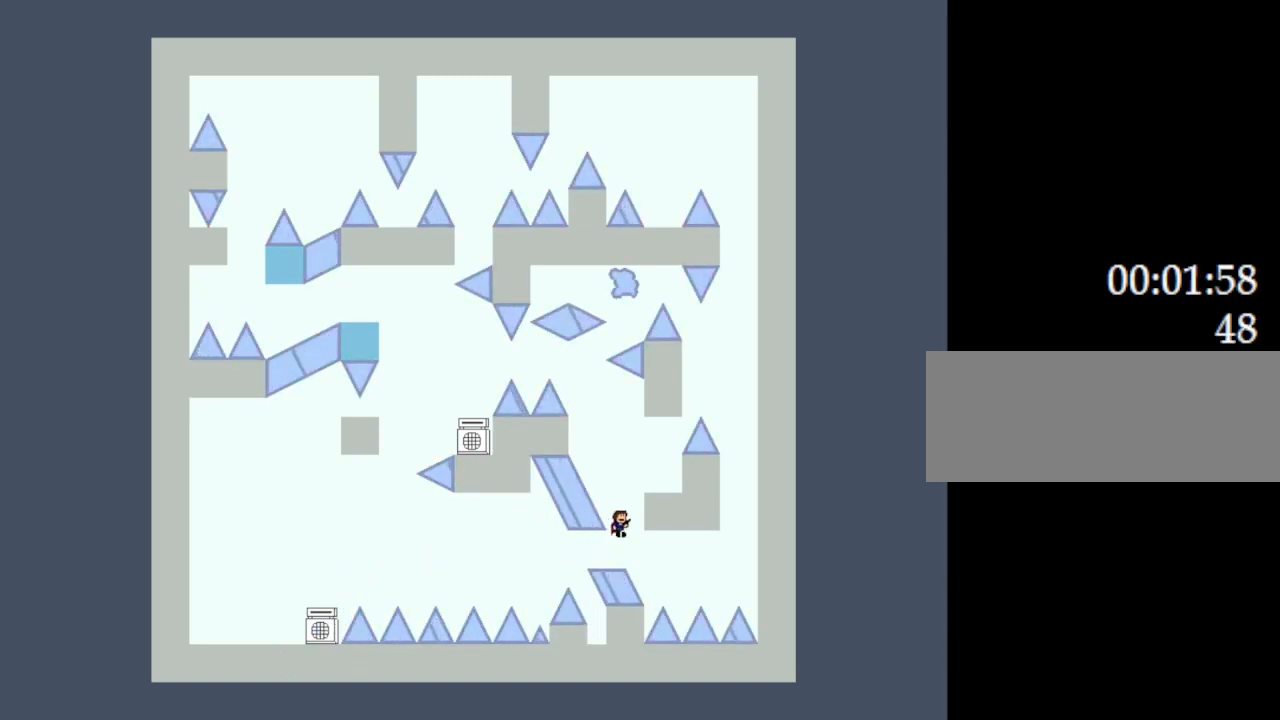
{"keys": ["l_up", "right"], "events": [[100, "right", "up"], [200, "right", "down"]]}
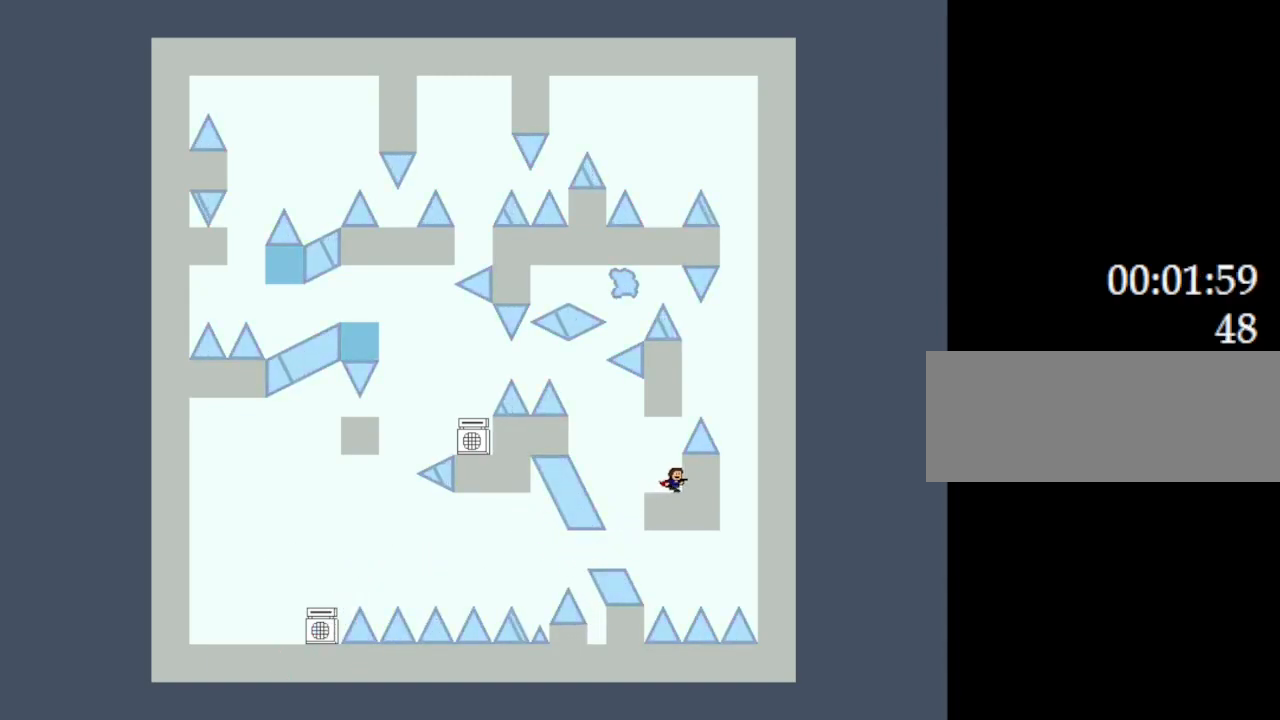
{"keys": [], "events": [[117, "l_up", "up"], [167, "right", "up"], [183, "left", "down"], [350, "left", "up"]]}
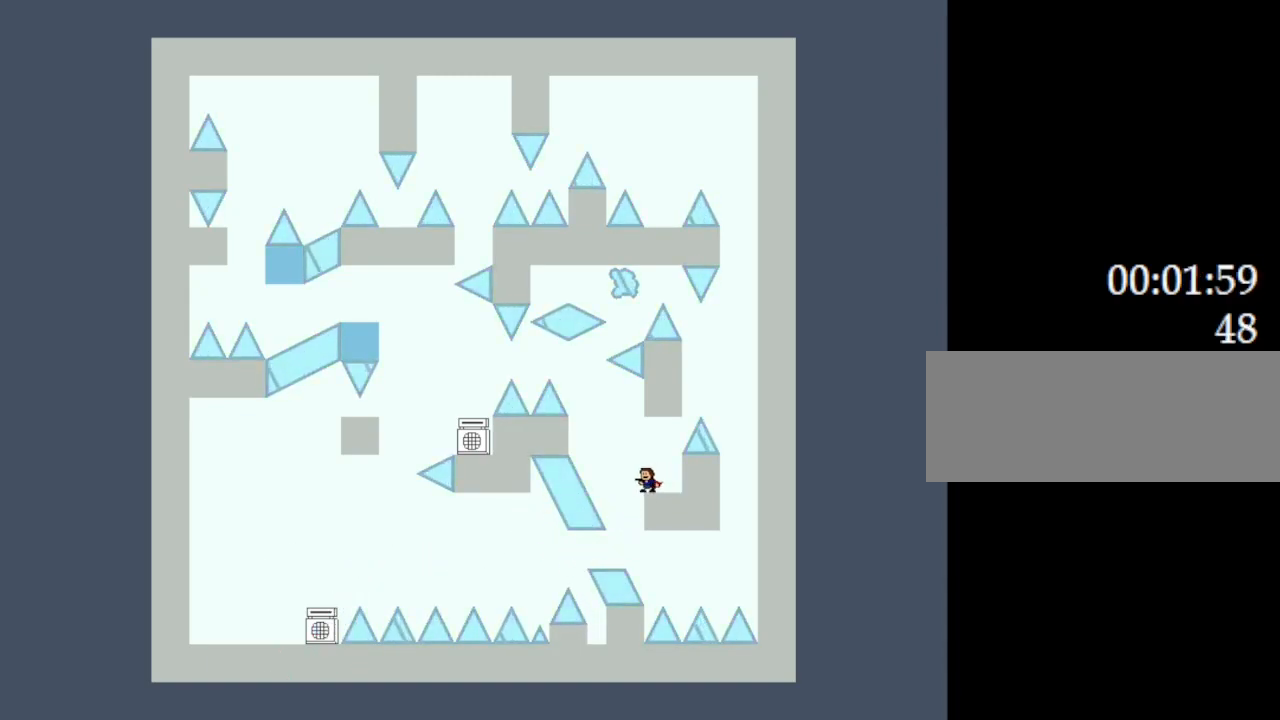
{"keys": ["left"], "events": [[117, "l_up", "down"], [117, "left", "down"], [317, "l_up", "up"]]}
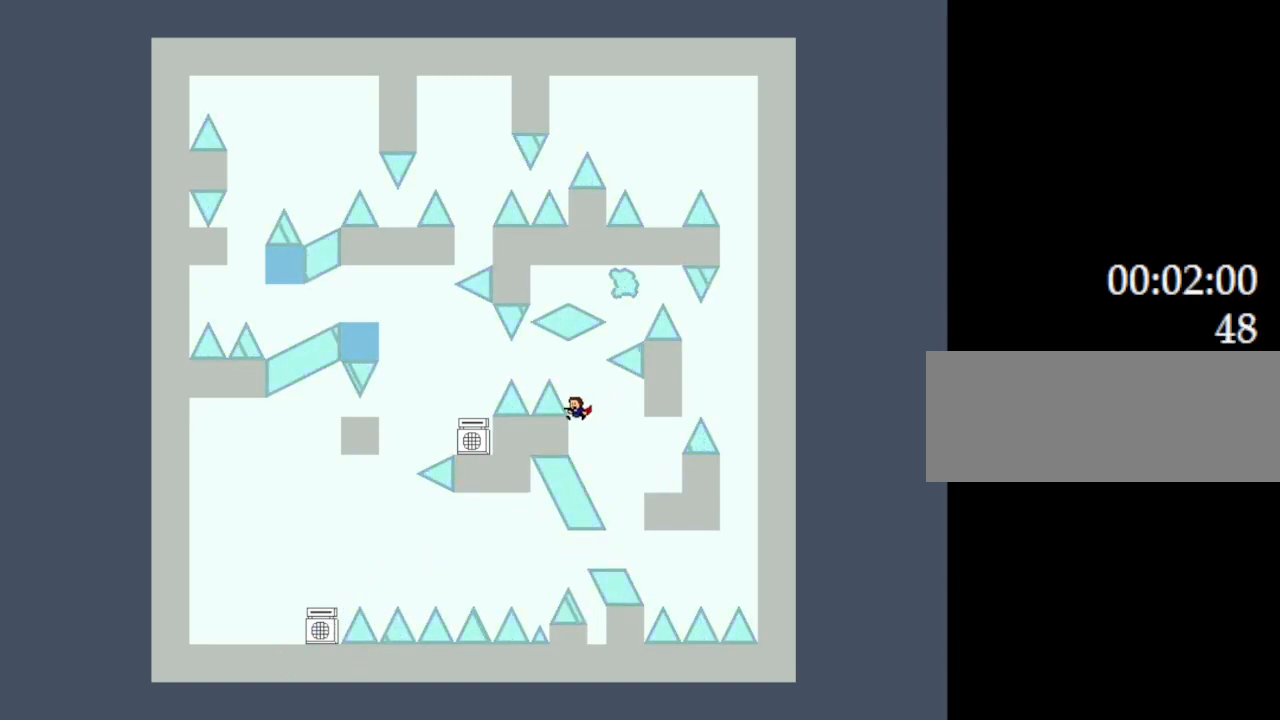
{"keys": ["l_up", "left"], "events": [[17, "left", "up"], [83, "l_up", "down"], [150, "left", "down"]]}
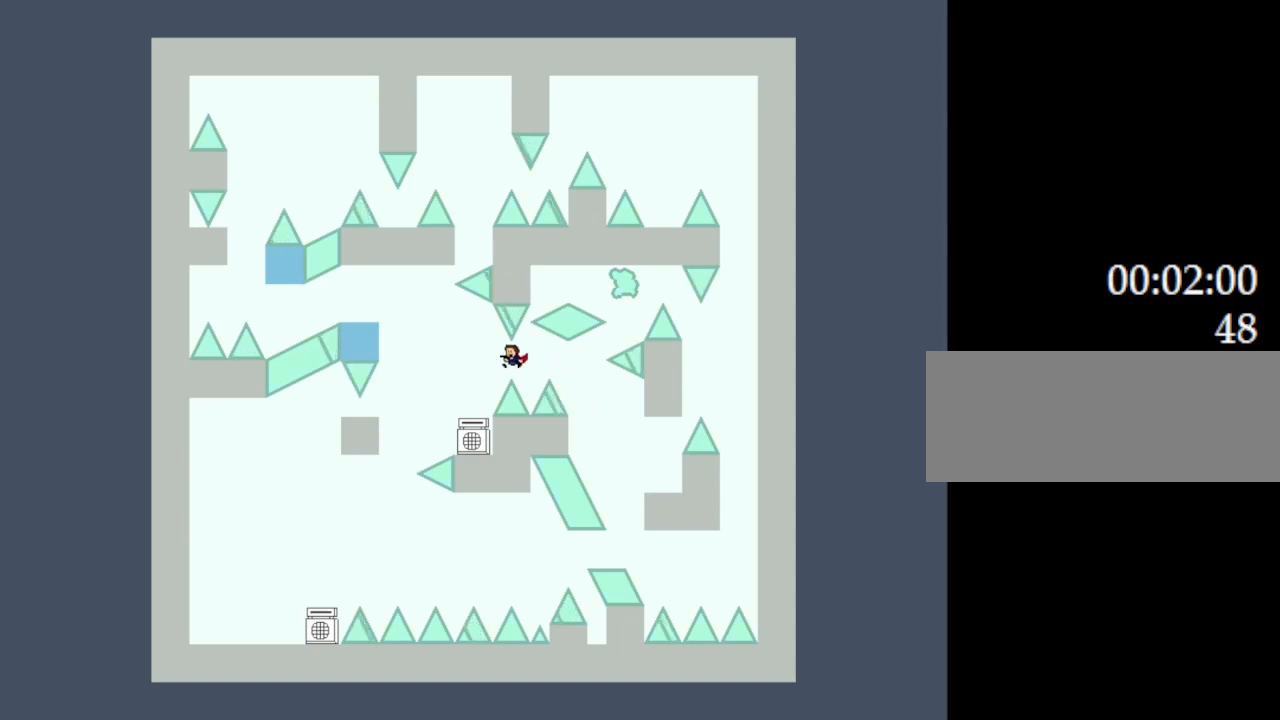
{"keys": ["z"], "events": [[133, "l_up", "up"], [250, "left", "up"], [317, "right", "down"], [400, "right", "up"], [433, "z", "down"]]}
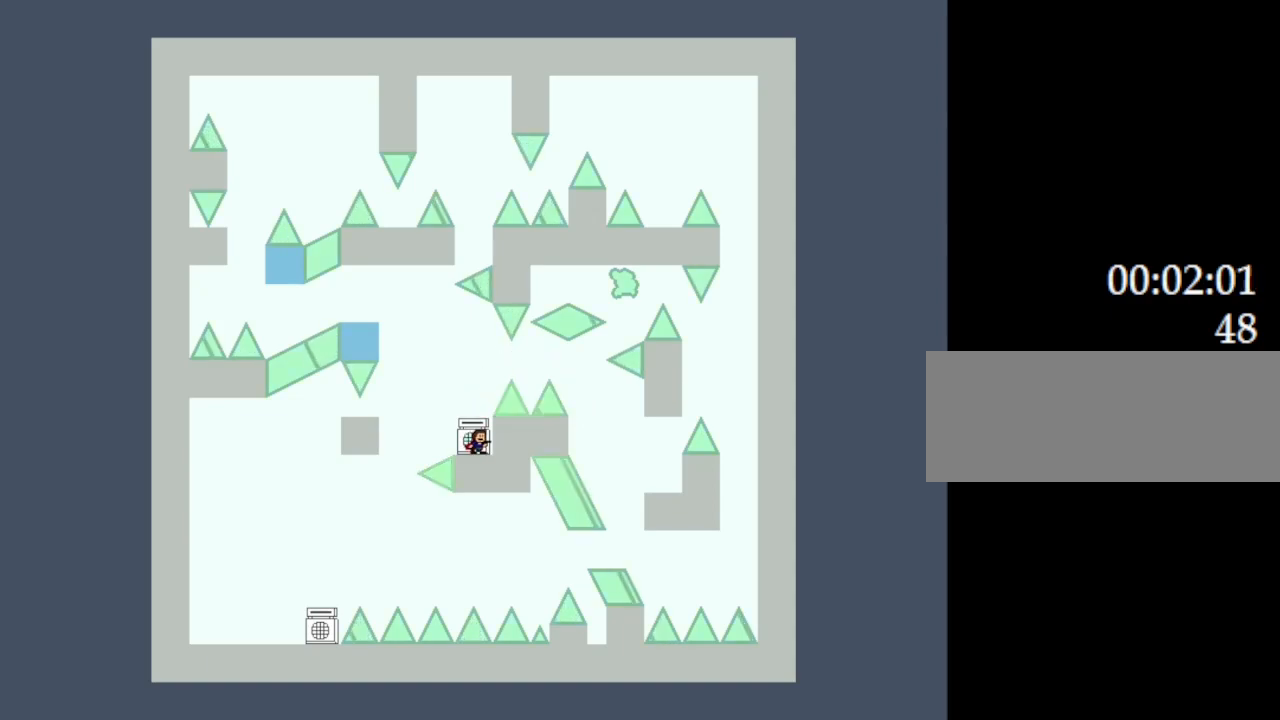
{"keys": ["l_up", "left"], "events": [[50, "z", "up"], [117, "z", "down"], [267, "z", "up"], [283, "left", "down"], [300, "left", "up"], [417, "left", "down"], [433, "l_up", "down"]]}
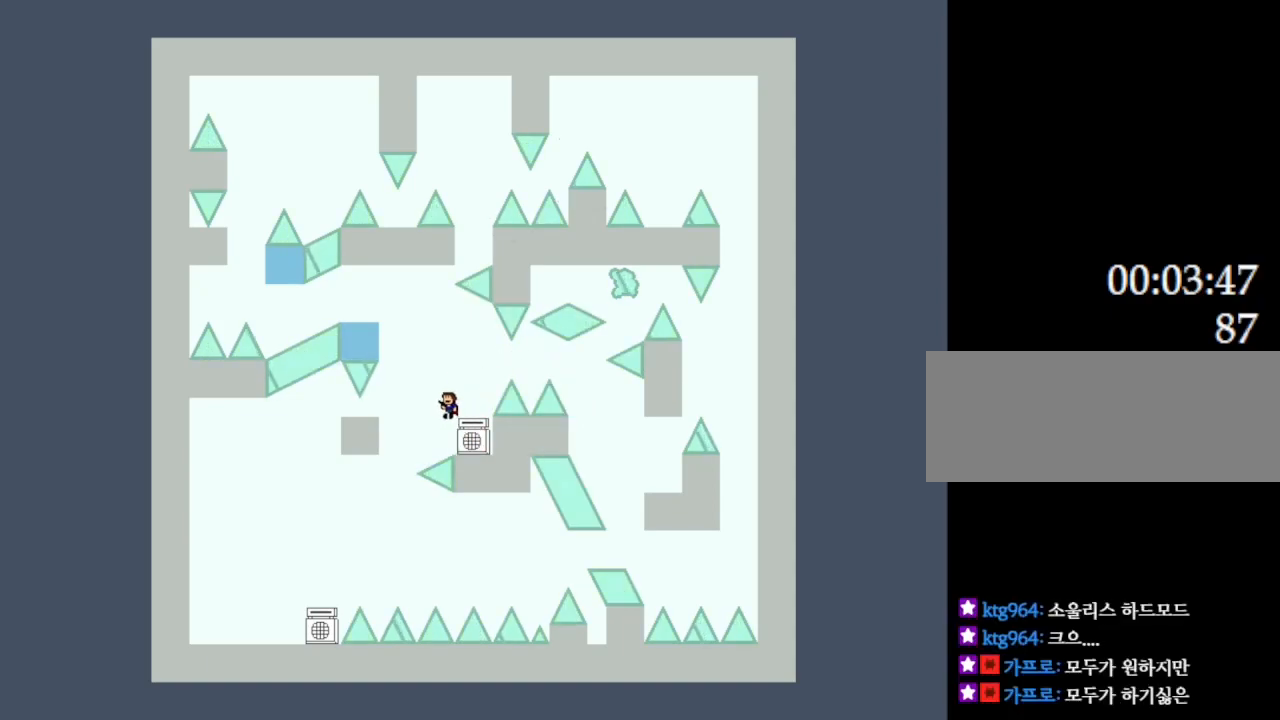
{"keys": [], "events": [[133, "l_up", "up"], [283, "left", "up"], [333, "l_up", "down"], [383, "l_up", "up"]]}
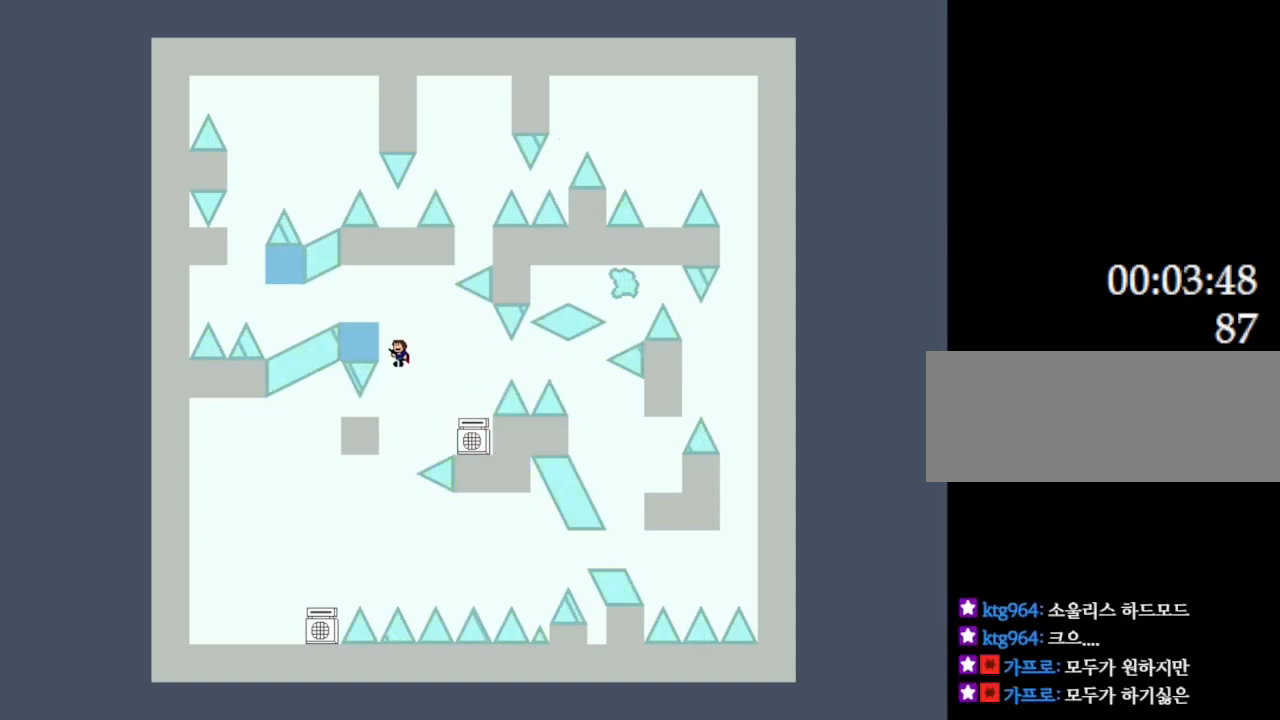
{"keys": [], "events": [[217, "left", "down"], [350, "left", "up"]]}
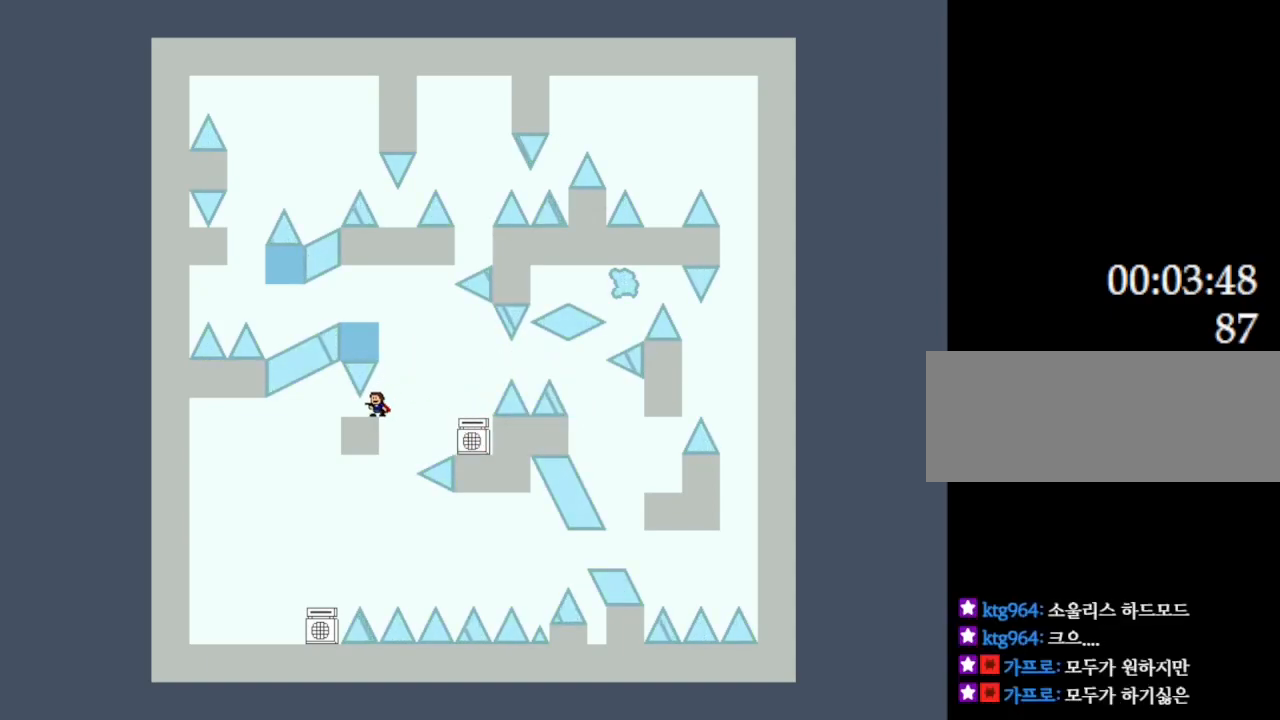
{"keys": ["l_up", "left"], "events": [[183, "l_up", "down"], [183, "right", "down"], [283, "left", "down"], [283, "right", "up"]]}
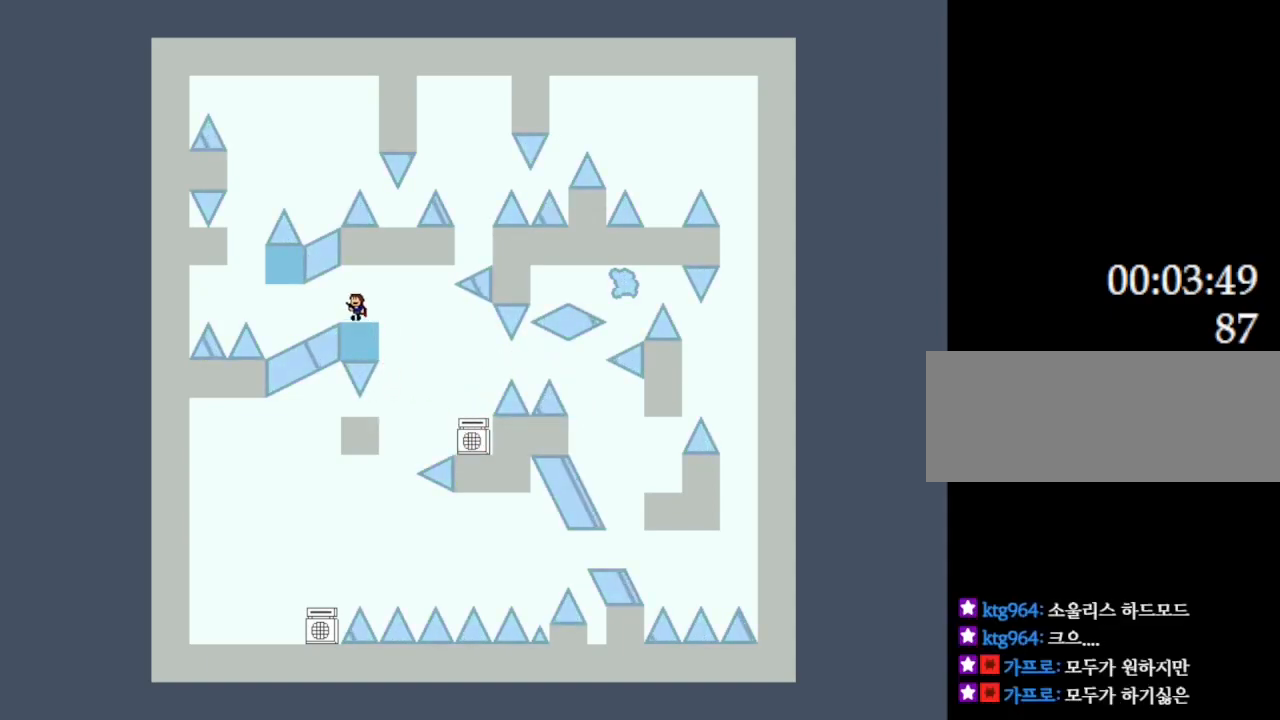
{"keys": [], "events": [[217, "l_up", "up"], [283, "l_up", "down"], [467, "left", "up"], [483, "l_up", "up"]]}
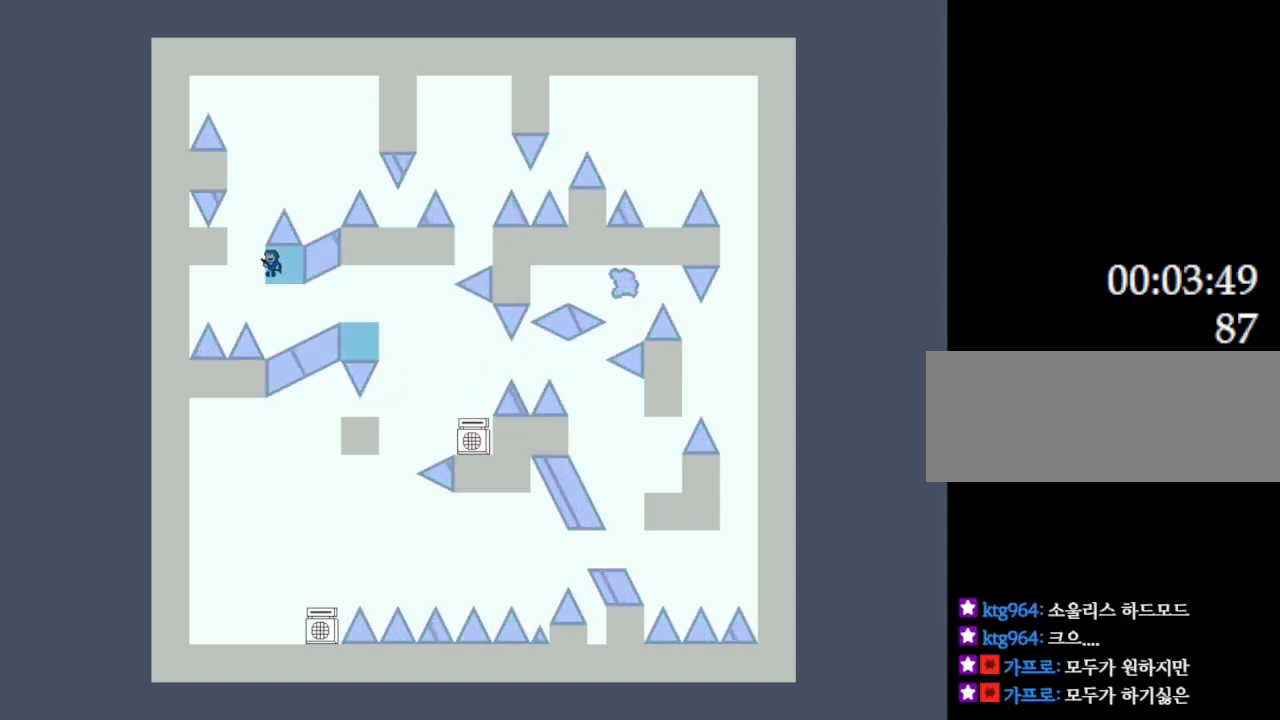
{"keys": [], "events": [[233, "l_up", "down"], [267, "l_up", "up"]]}
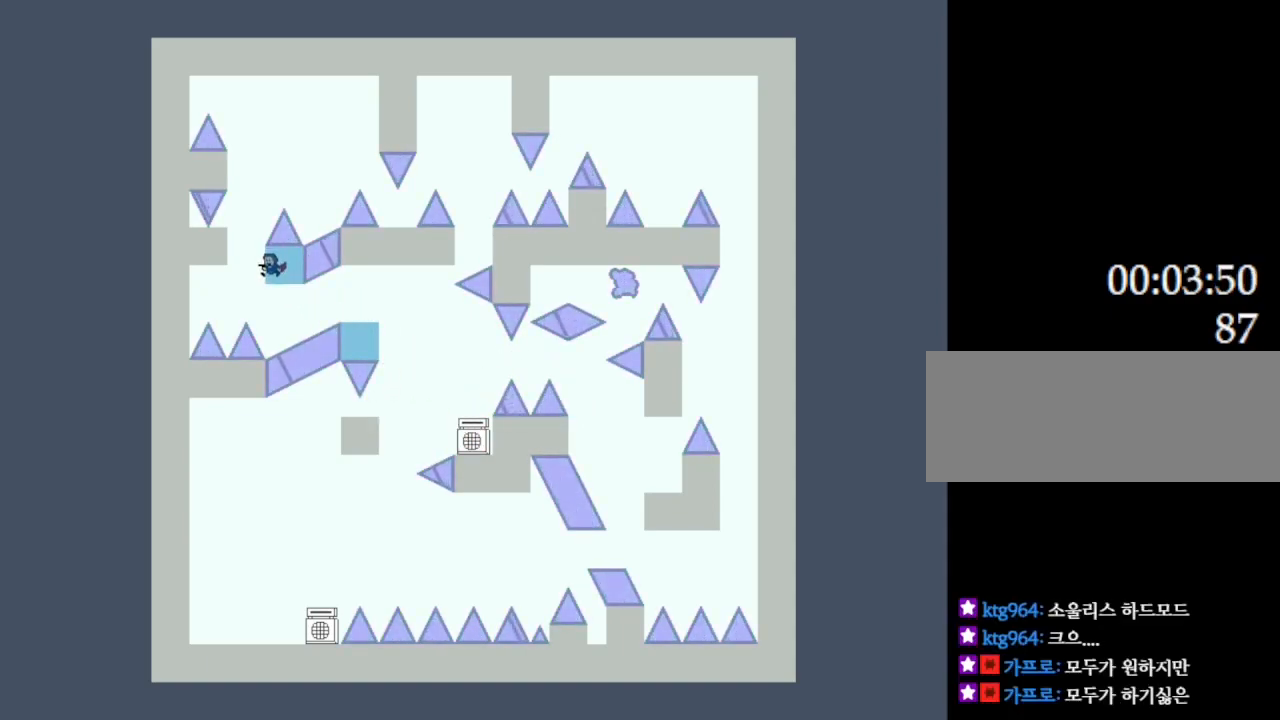
{"keys": [], "events": [[17, "left", "down"], [67, "l_up", "down"], [167, "left", "up"], [383, "left", "down"], [400, "l_up", "up"], [450, "left", "up"]]}
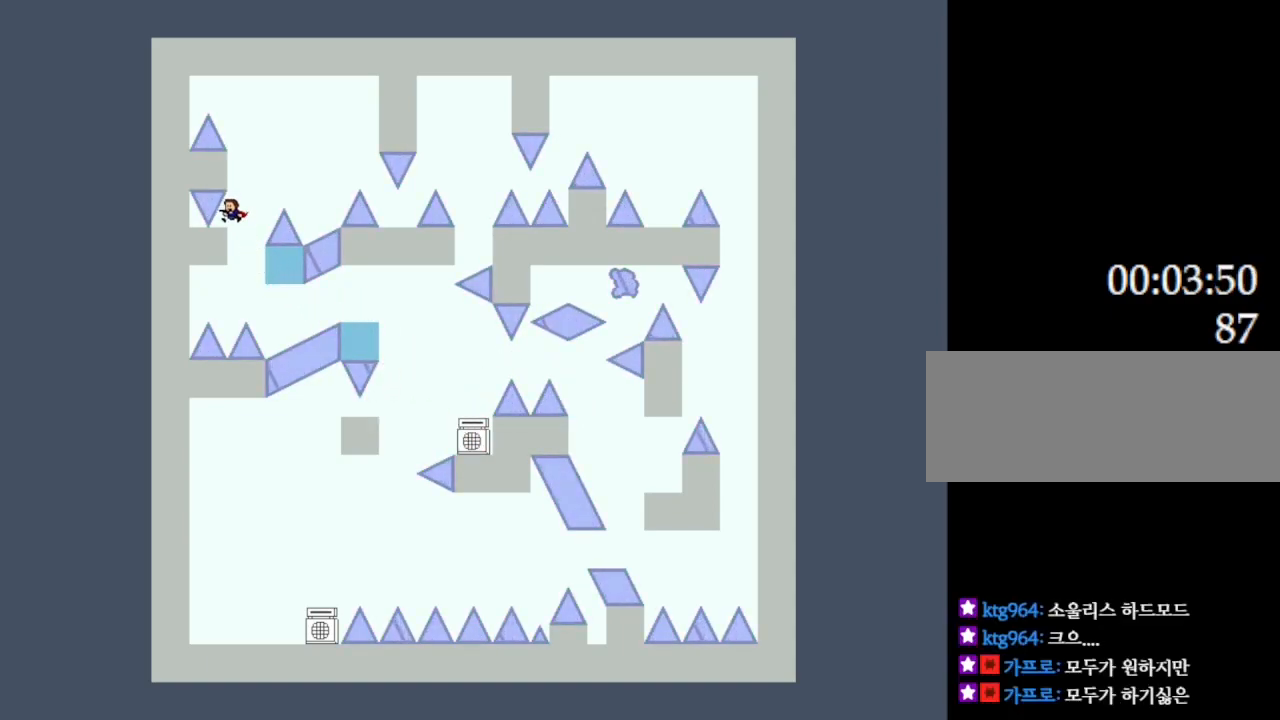
{"keys": [], "events": []}